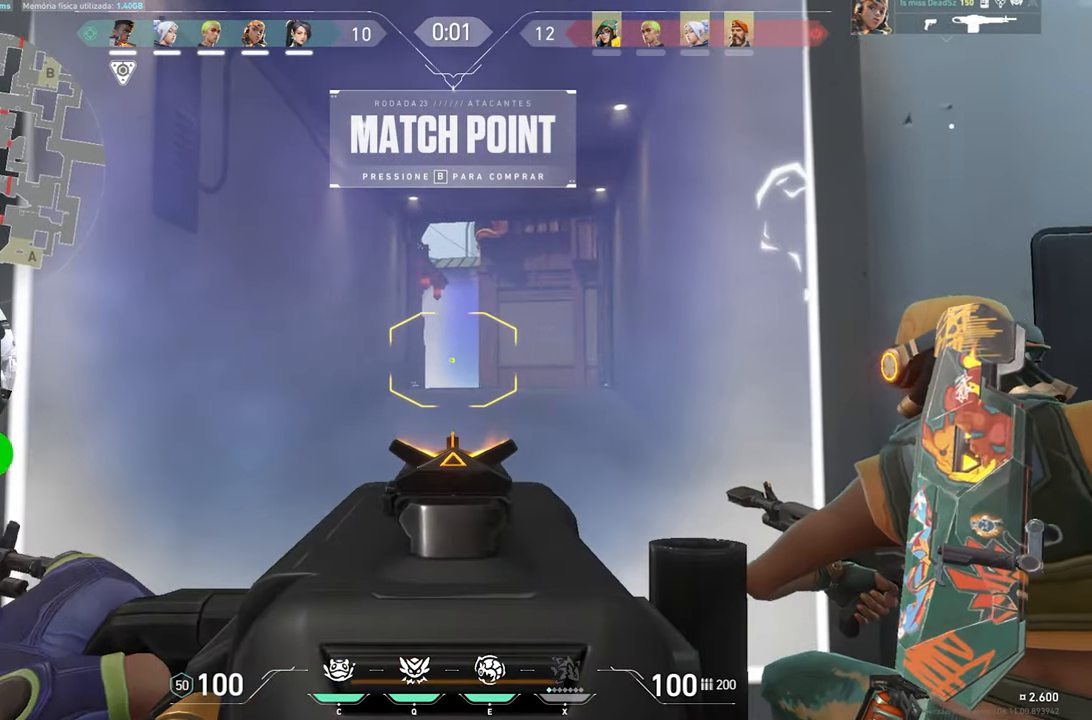
Gameplay with keyboard and mouse; each line is a JSON object with the keys and mouse buttons held at the frame after it. "events" lists presses ("down") and releases ("up") of "1", "2", "3", "4", "5", "a", "alt", "c", "caps_lock", "ctrl", "d", "e", "f", "g", "q", "r", "s", "shift", "space", "t", "tab", "v", "w", "x", "z", "mouse_left", "mouse_wheel" and "mouse_right" between this image and that frame as [ms after this image, input, new state], when the widget could be followed in between. "mouse_left", "mouse_wheel", "mouse_right" = the "left", "wheel", "right" buttons of the "mouse" list. No other keys are recorded. "wheel" means that the mouse wheel is clicked or scrolled. "mouse_move" is the direction in which the mouse moves at that frame (one of eight, or "still"), when it could be read.
{"keys": ["ctrl", "shift"], "mouse": ["right"], "mouse_move": "still", "events": []}
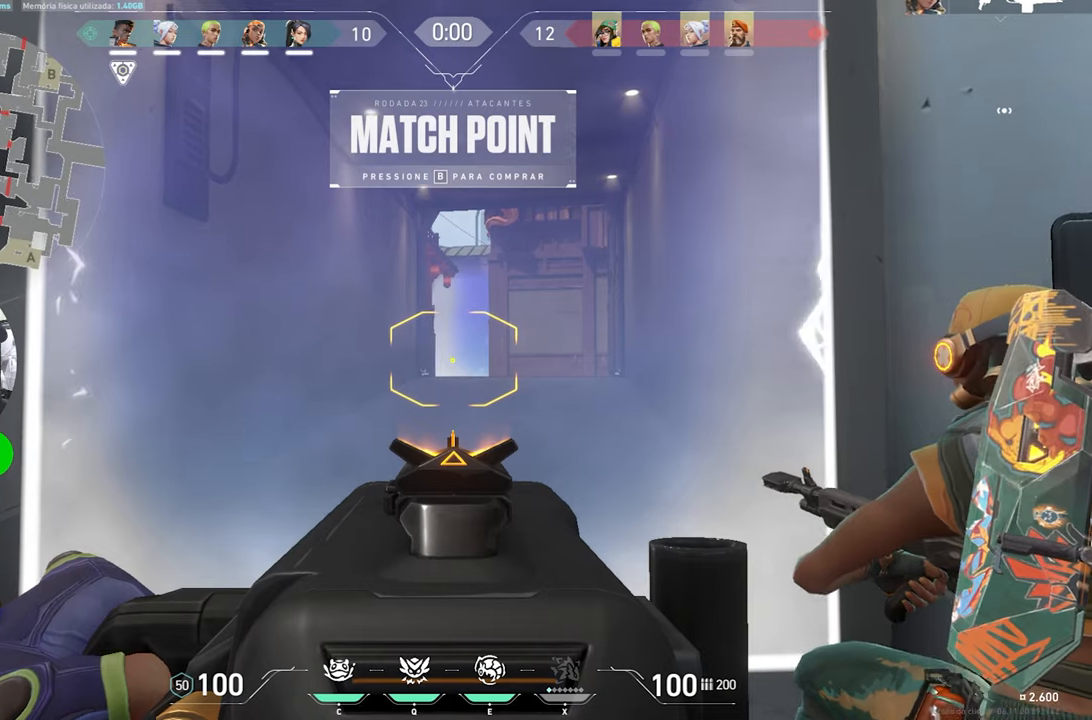
{"keys": ["a", "ctrl", "shift"], "mouse": ["right"], "mouse_move": "still", "events": [[34, "a", "down"], [117, "w", "down"], [350, "w", "up"]]}
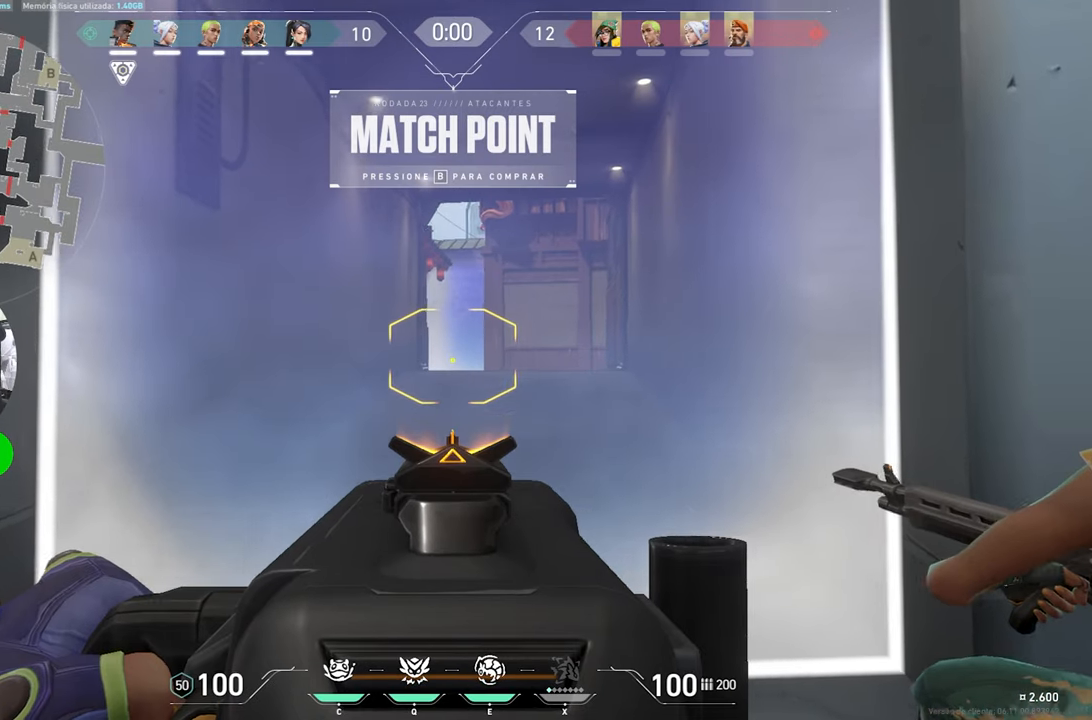
{"keys": ["a", "ctrl", "shift"], "mouse": ["right"], "mouse_move": "still", "events": [[267, "a", "up"], [467, "a", "down"]]}
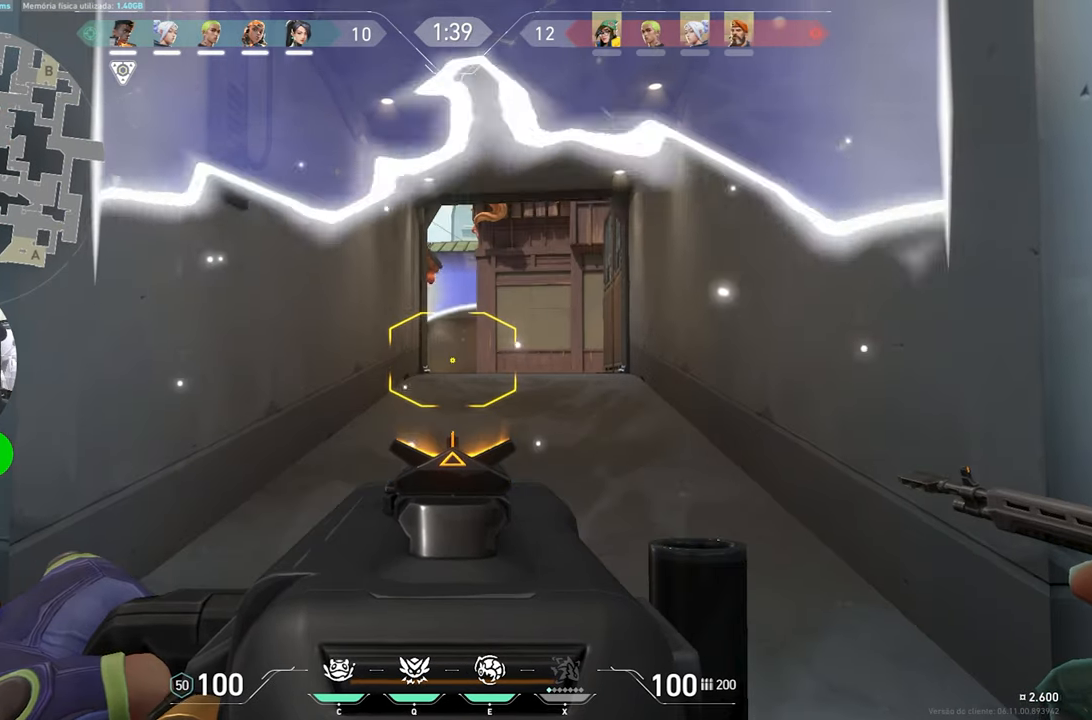
{"keys": ["ctrl", "shift"], "mouse": ["right"], "mouse_move": "still", "events": [[250, "a", "up"]]}
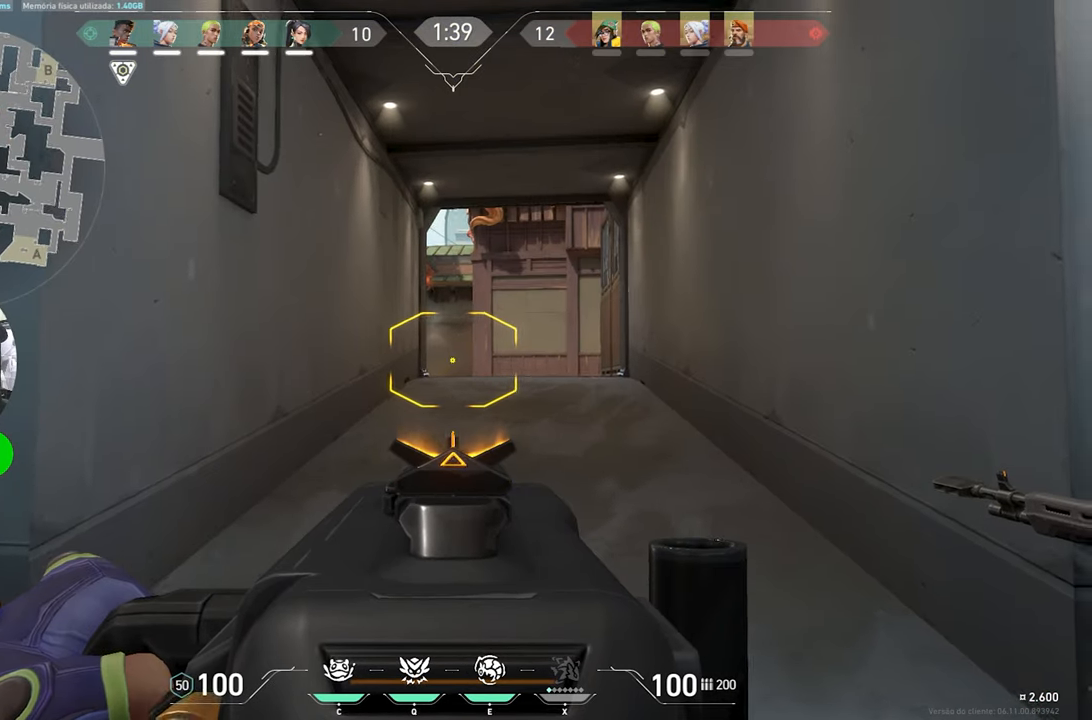
{"keys": ["a", "ctrl", "shift"], "mouse": ["right"], "mouse_move": "still", "events": [[17, "a", "down"], [167, "a", "up"], [400, "a", "down"]]}
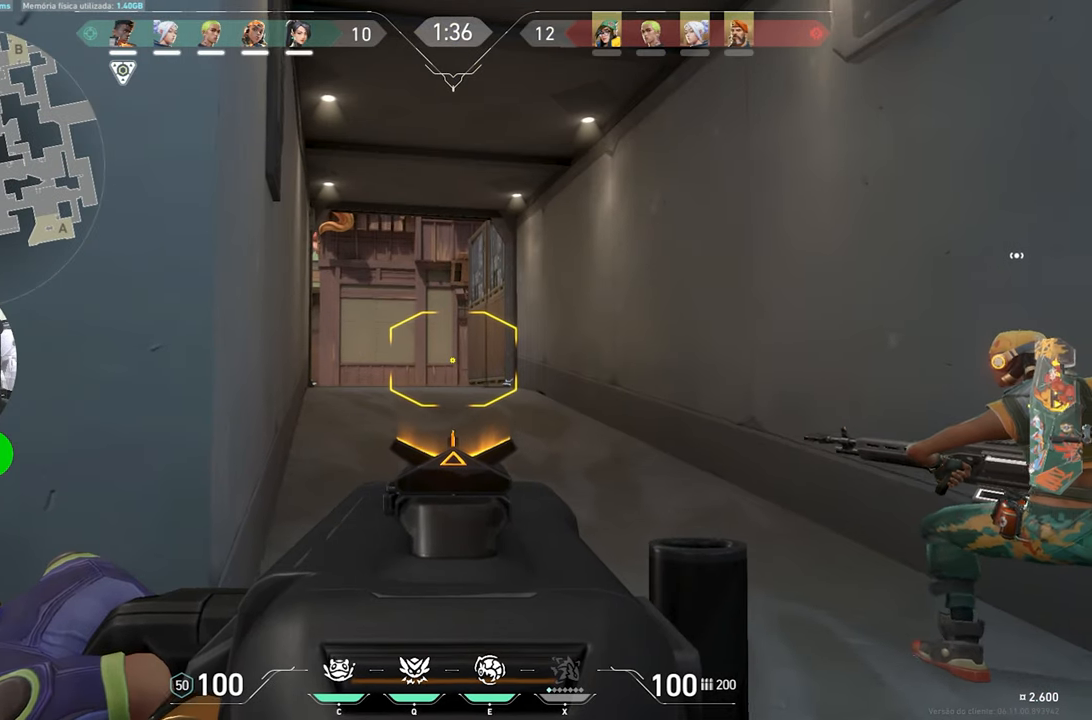
{"keys": ["ctrl", "shift"], "mouse": ["right"], "mouse_move": "still", "events": [[134, "a", "up"]]}
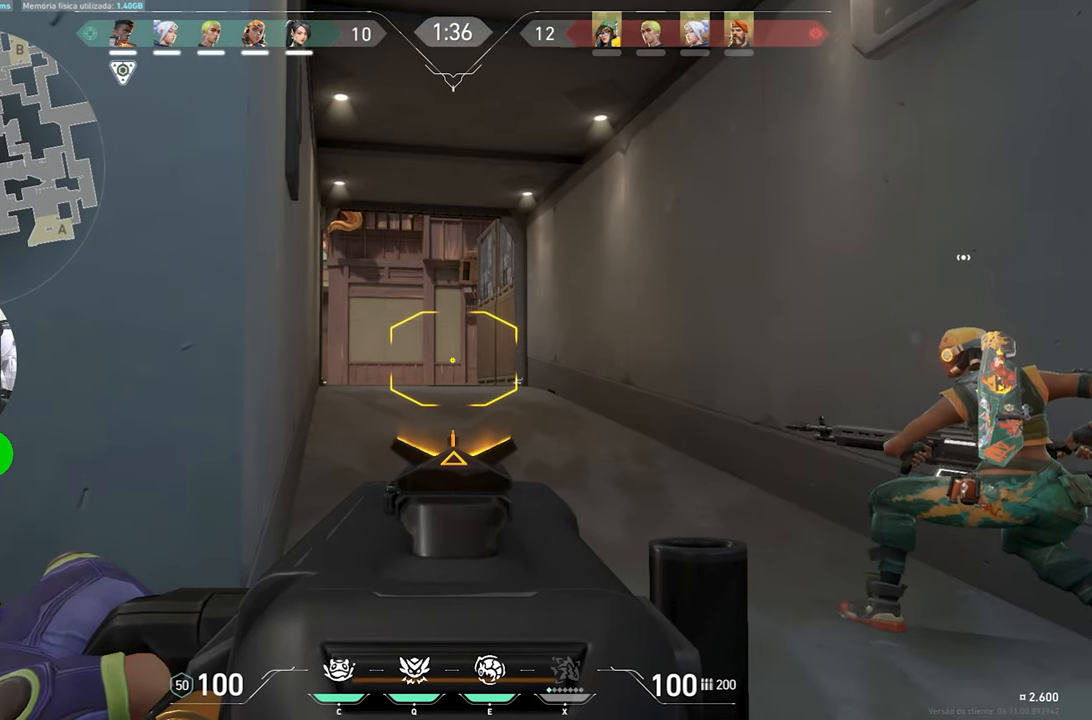
{"keys": ["ctrl", "shift"], "mouse": ["right"], "mouse_move": "still", "events": []}
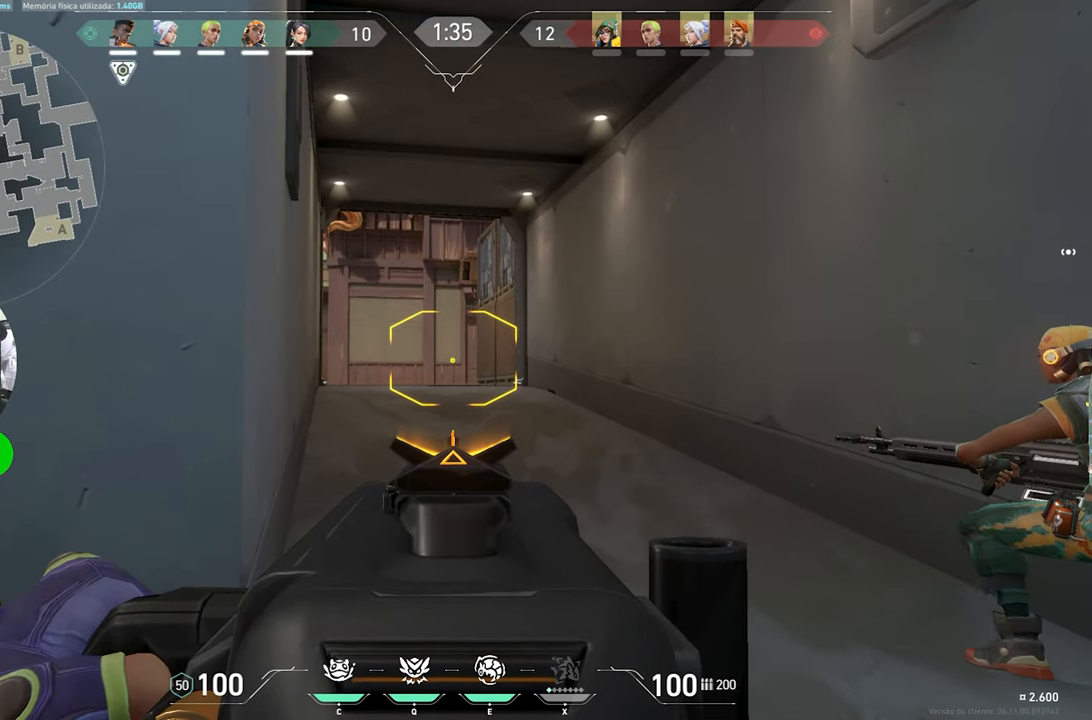
{"keys": ["shift"], "mouse": ["right"], "mouse_move": "still", "events": [[117, "ctrl", "up"]]}
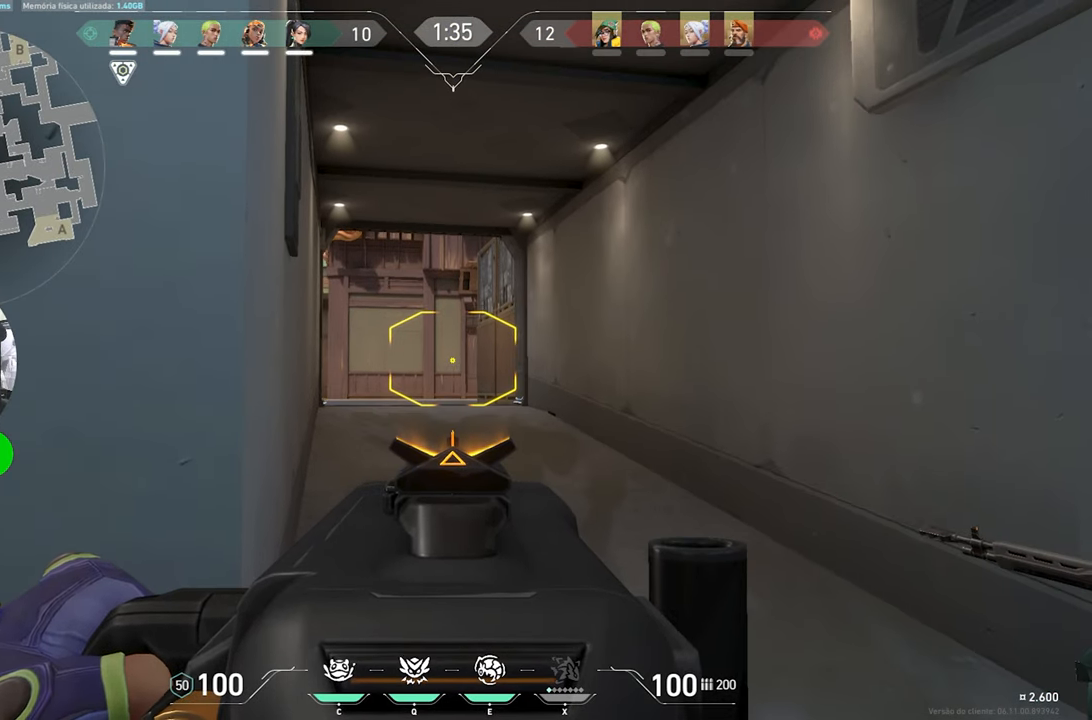
{"keys": ["shift"], "mouse": ["right"], "mouse_move": "still", "events": []}
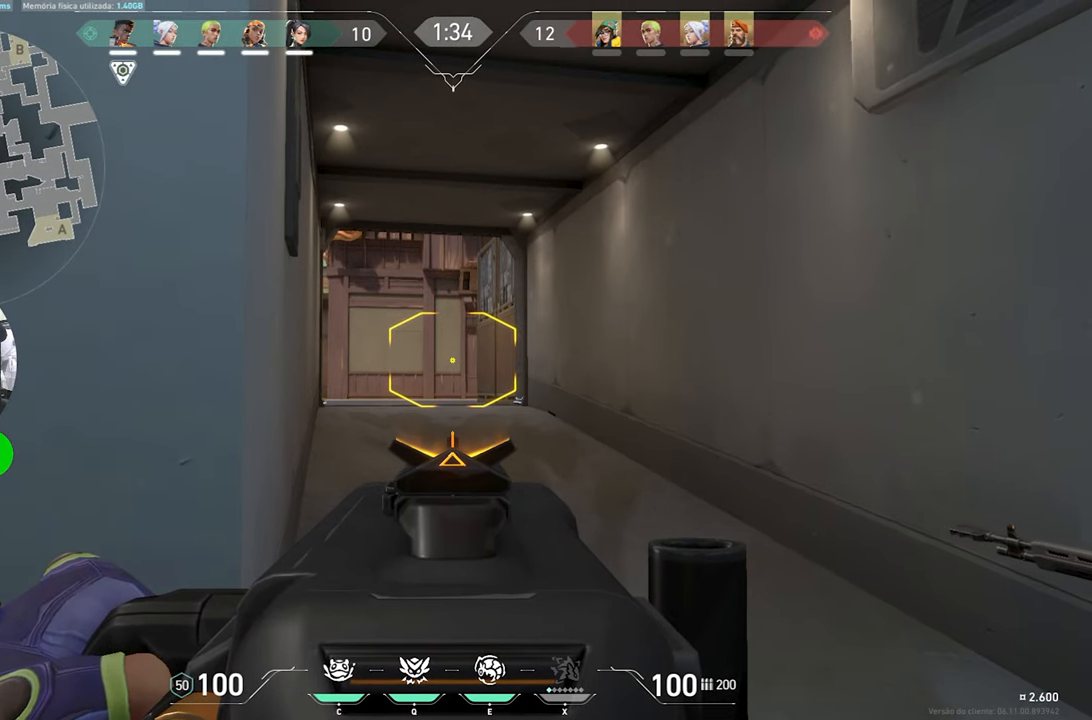
{"keys": ["shift"], "mouse": ["right"], "mouse_move": "still", "events": []}
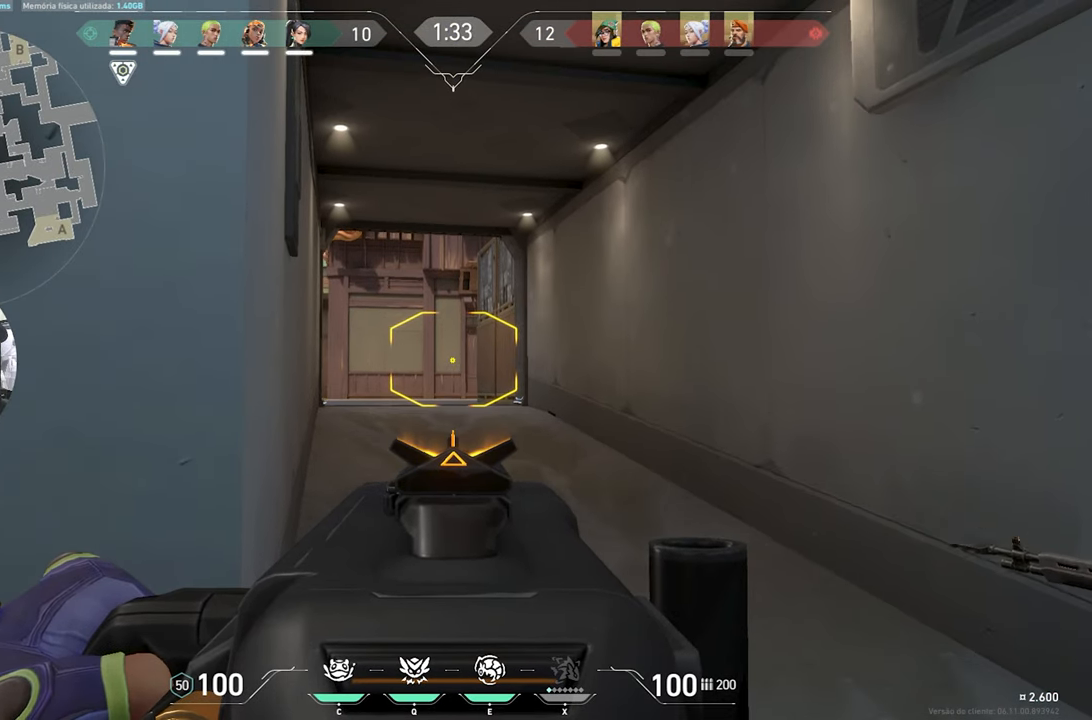
{"keys": ["shift"], "mouse": ["right"], "mouse_move": "still", "events": []}
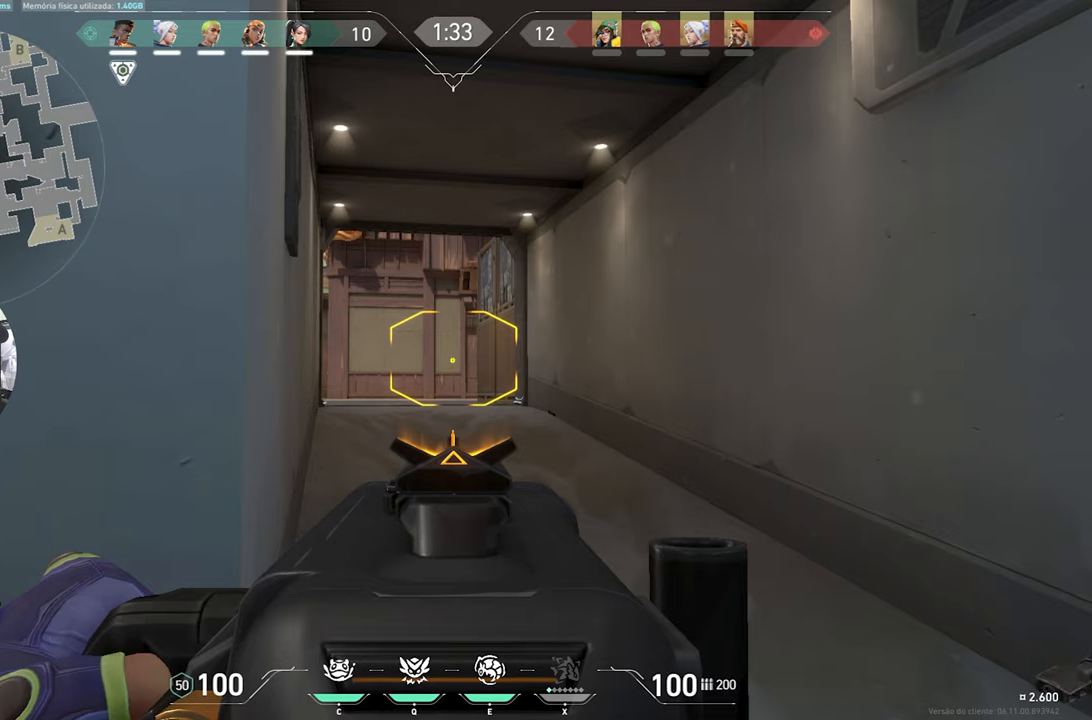
{"keys": ["shift"], "mouse": ["right"], "mouse_move": "still", "events": [[350, "a", "down"], [450, "a", "up"]]}
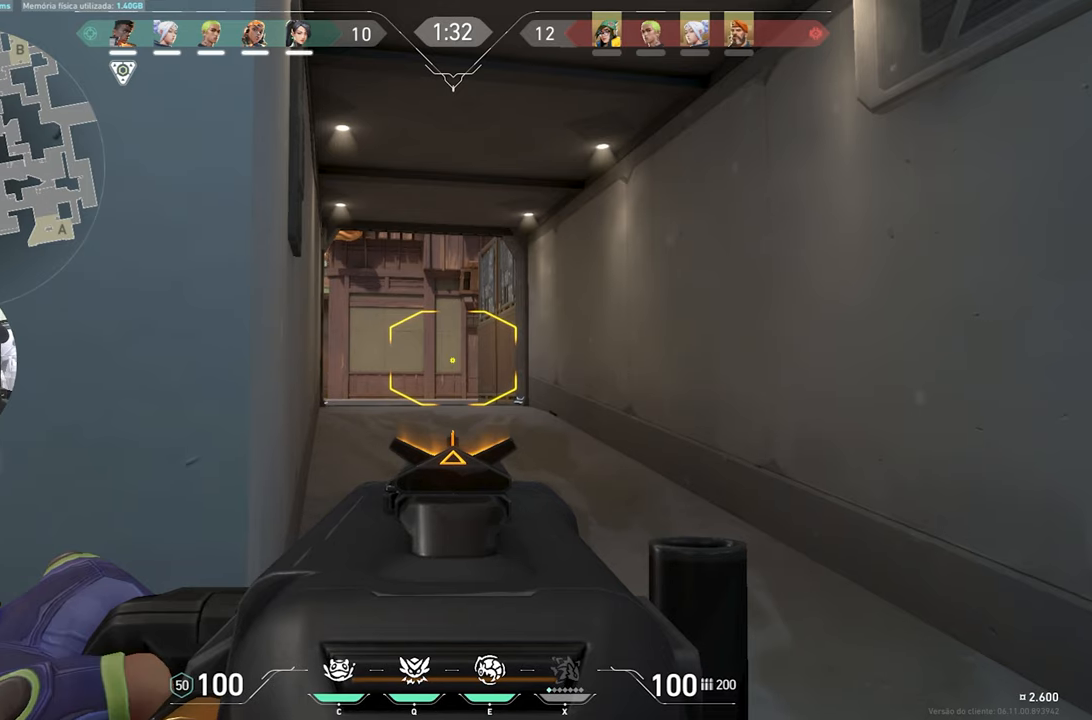
{"keys": ["a", "shift"], "mouse": ["right"], "mouse_move": "still", "events": [[183, "d", "down"], [266, "a", "down"], [266, "d", "up"]]}
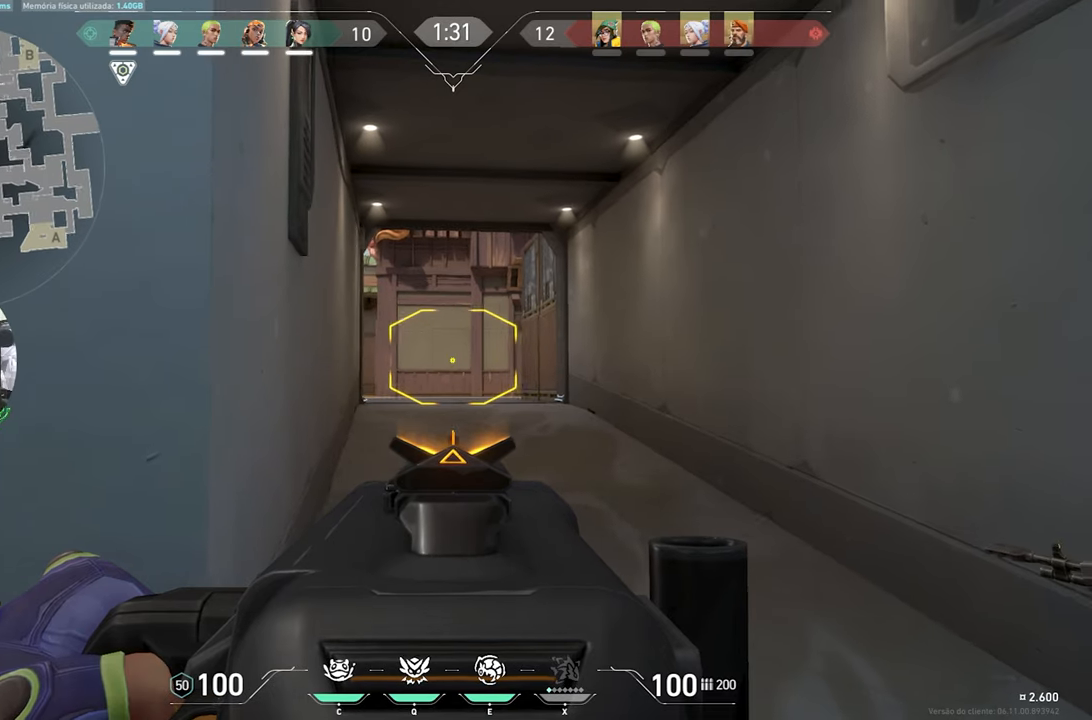
{"keys": ["shift", "w"], "mouse": [], "mouse_move": "still", "events": [[183, "a", "up"], [416, "mouse_right", "up"], [450, "w", "down"]]}
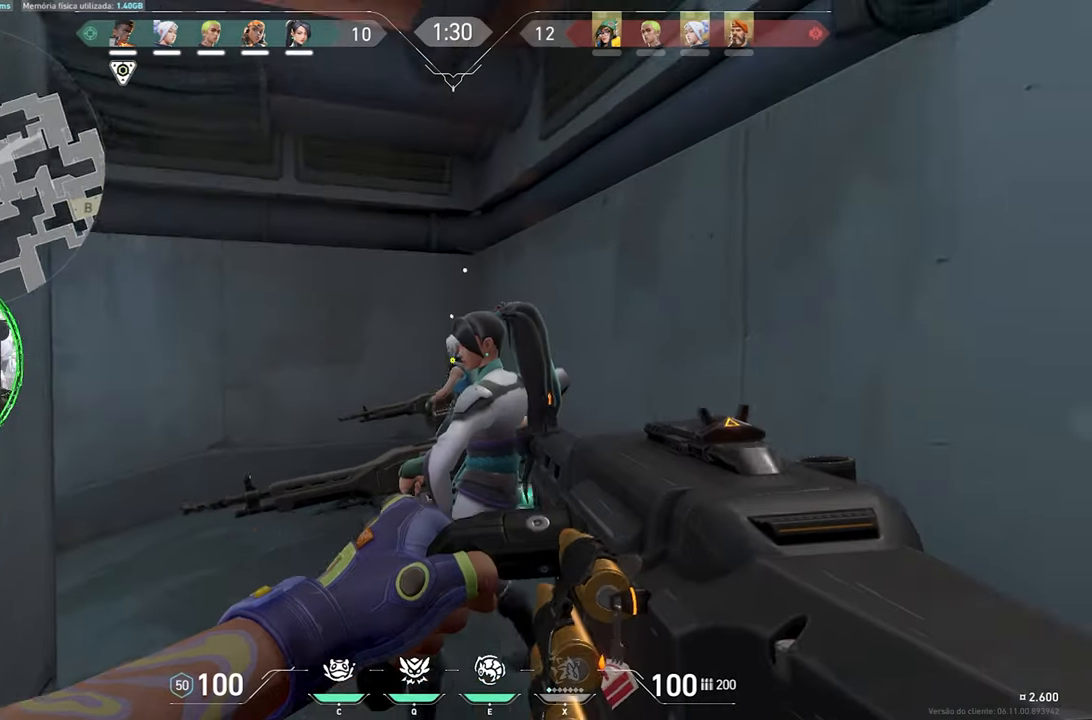
{"keys": ["shift", "w"], "mouse": [], "mouse_move": "left", "events": [[333, "w", "up"], [466, "w", "down"]]}
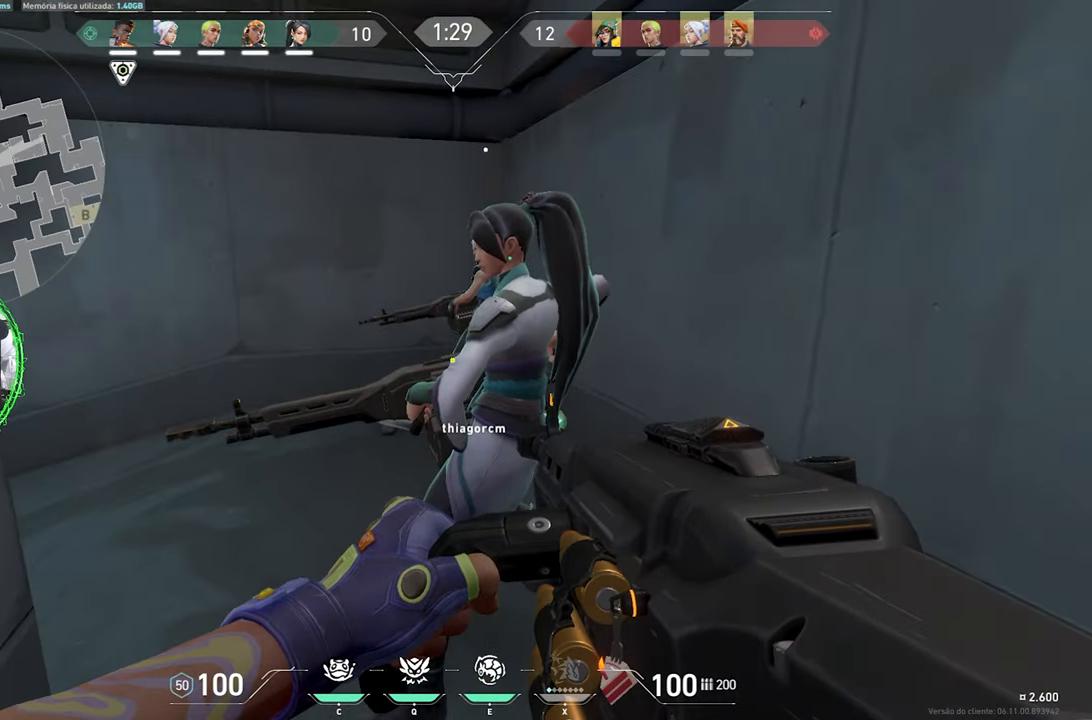
{"keys": ["shift"], "mouse": [], "mouse_move": "right", "events": [[200, "w", "up"]]}
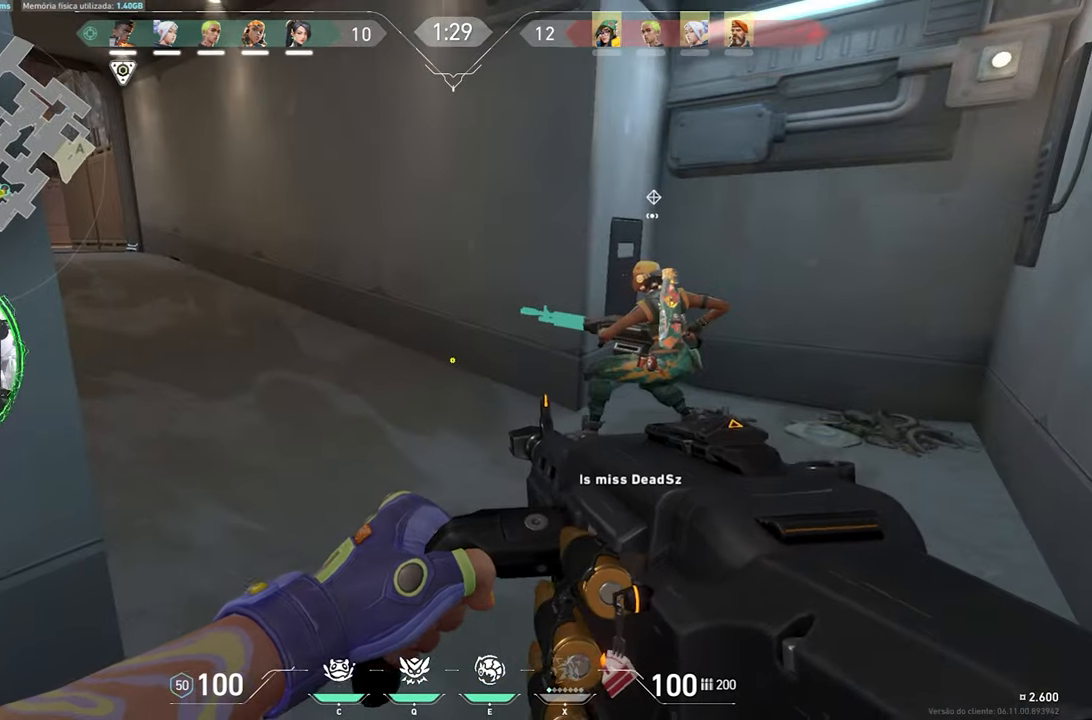
{"keys": ["shift"], "mouse": ["right"], "mouse_move": "still", "events": [[100, "mouse_right", "down"], [333, "a", "down"], [383, "a", "up"]]}
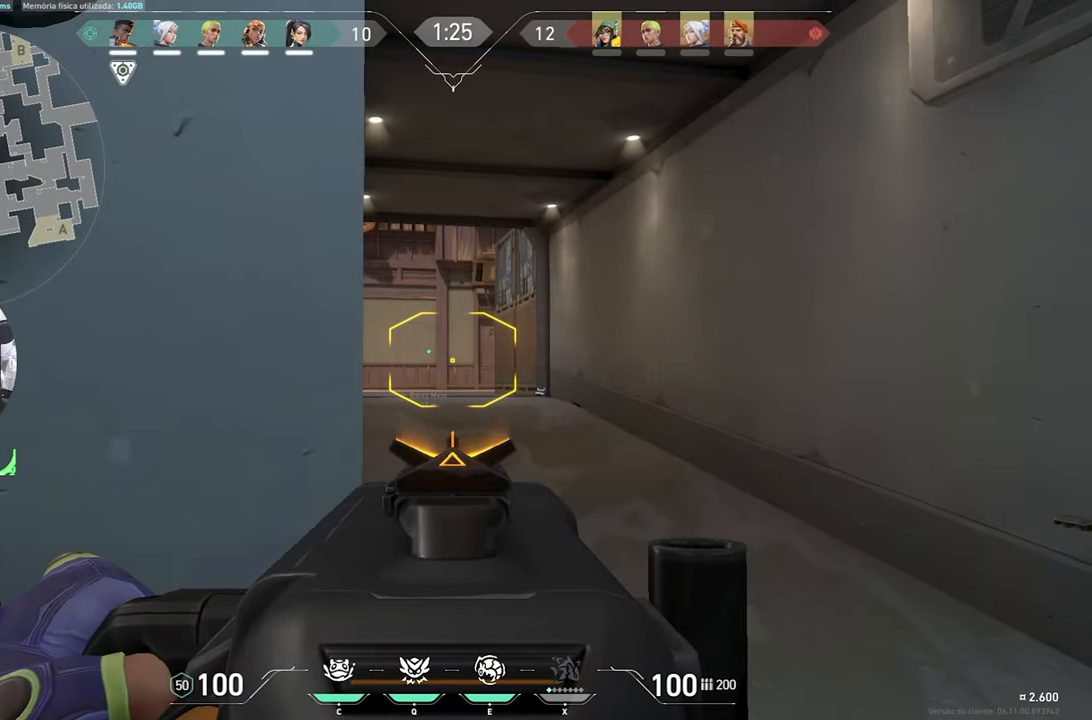
{"keys": ["d", "shift"], "mouse": ["right"], "mouse_move": "still", "events": [[33, "d", "down"], [166, "d", "up"], [216, "a", "down"], [350, "a", "up"], [400, "d", "down"]]}
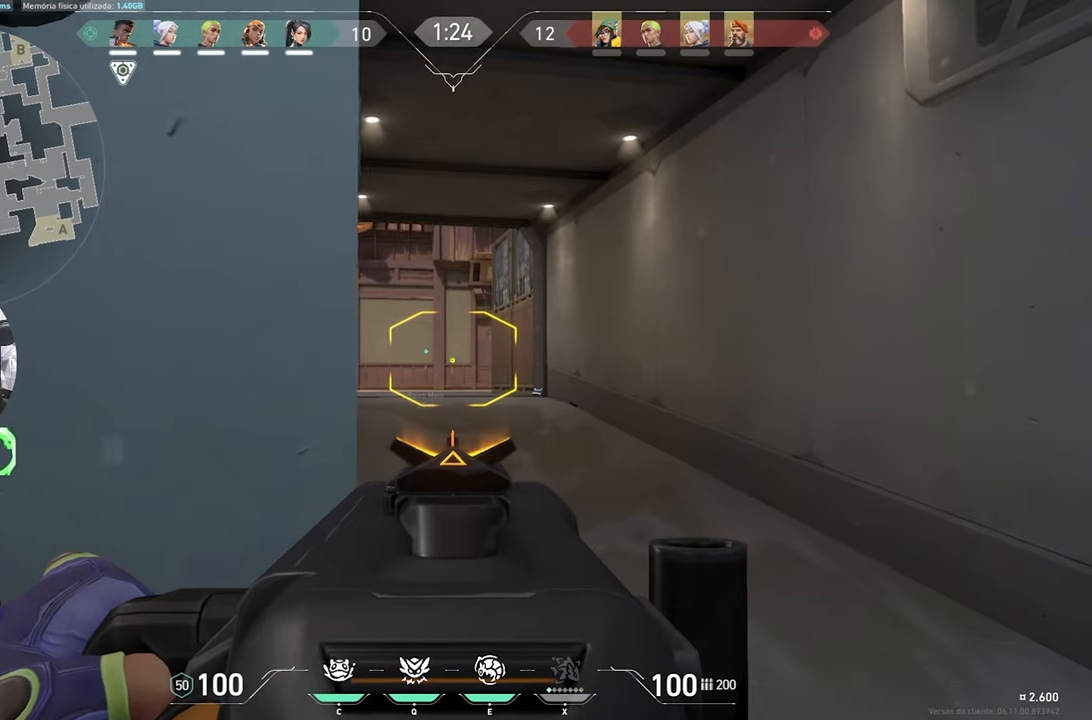
{"keys": ["shift"], "mouse": ["right"], "mouse_move": "still", "events": [[183, "d", "up"], [283, "a", "down"], [466, "a", "up"]]}
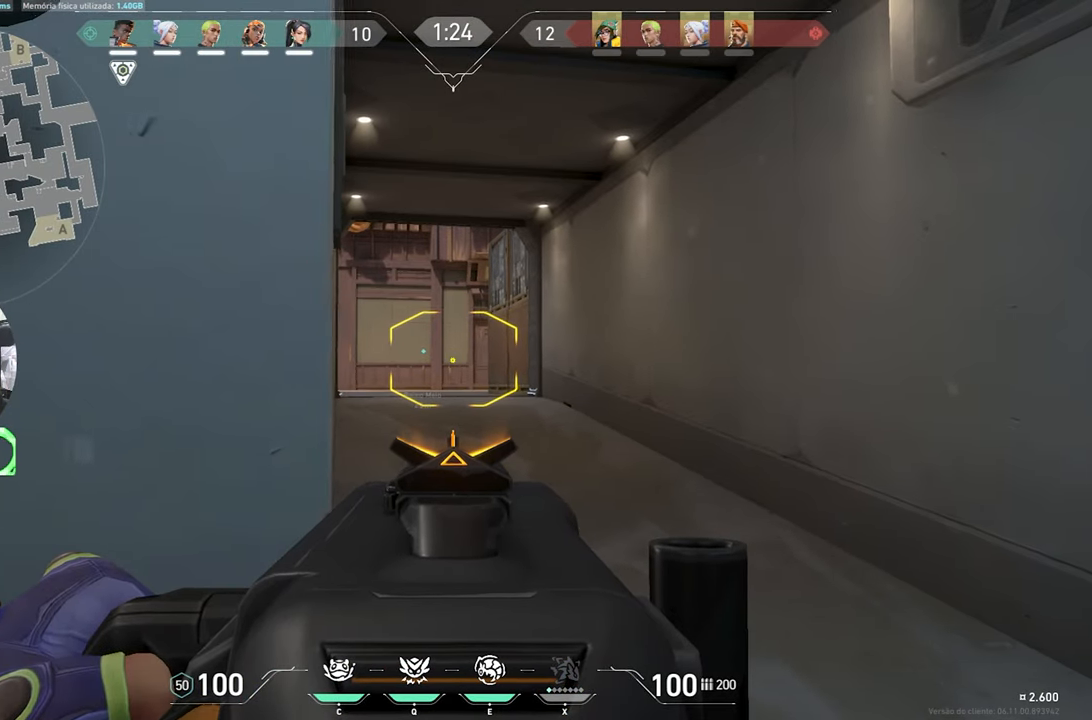
{"keys": ["a", "shift"], "mouse": ["right"], "mouse_move": "still", "events": [[16, "d", "down"], [333, "d", "up"], [383, "a", "down"]]}
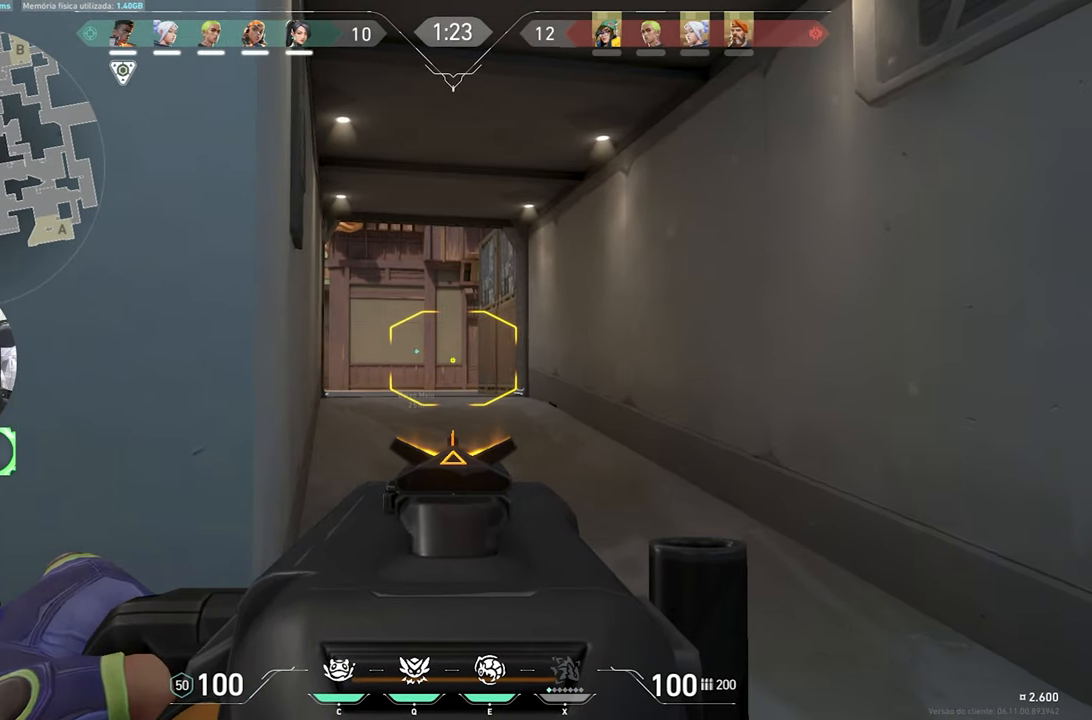
{"keys": ["d", "shift"], "mouse": ["right"], "mouse_move": "still", "events": [[166, "a", "up"], [216, "d", "down"]]}
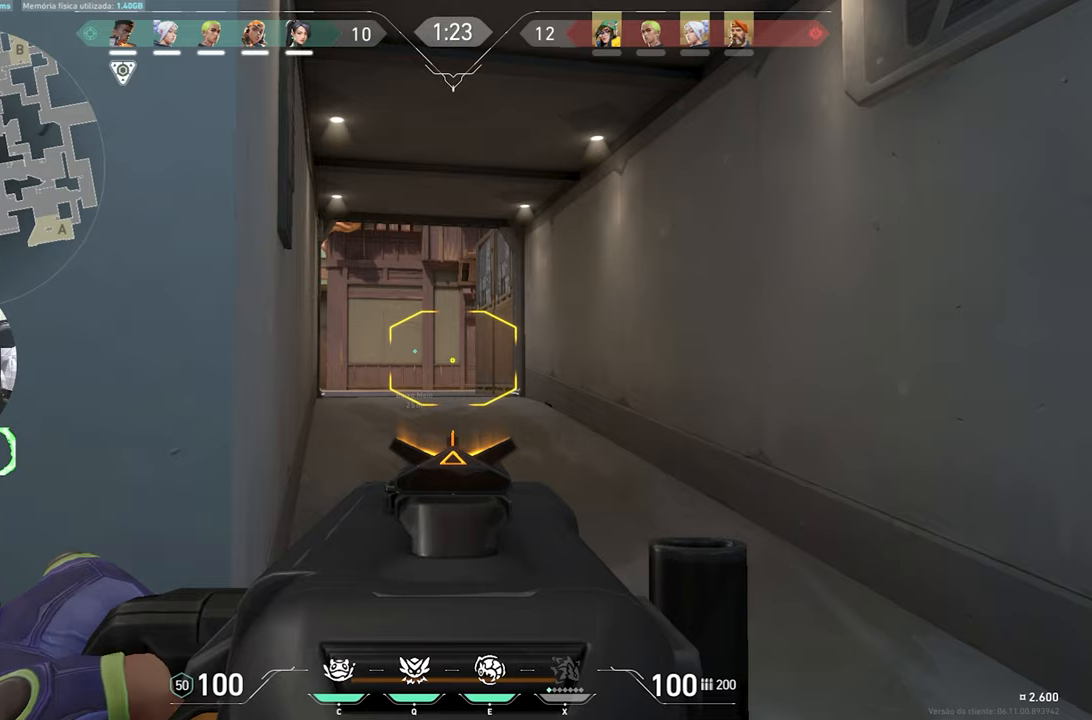
{"keys": ["d", "shift"], "mouse": ["right"], "mouse_move": "still", "events": [[183, "d", "up"], [367, "d", "down"]]}
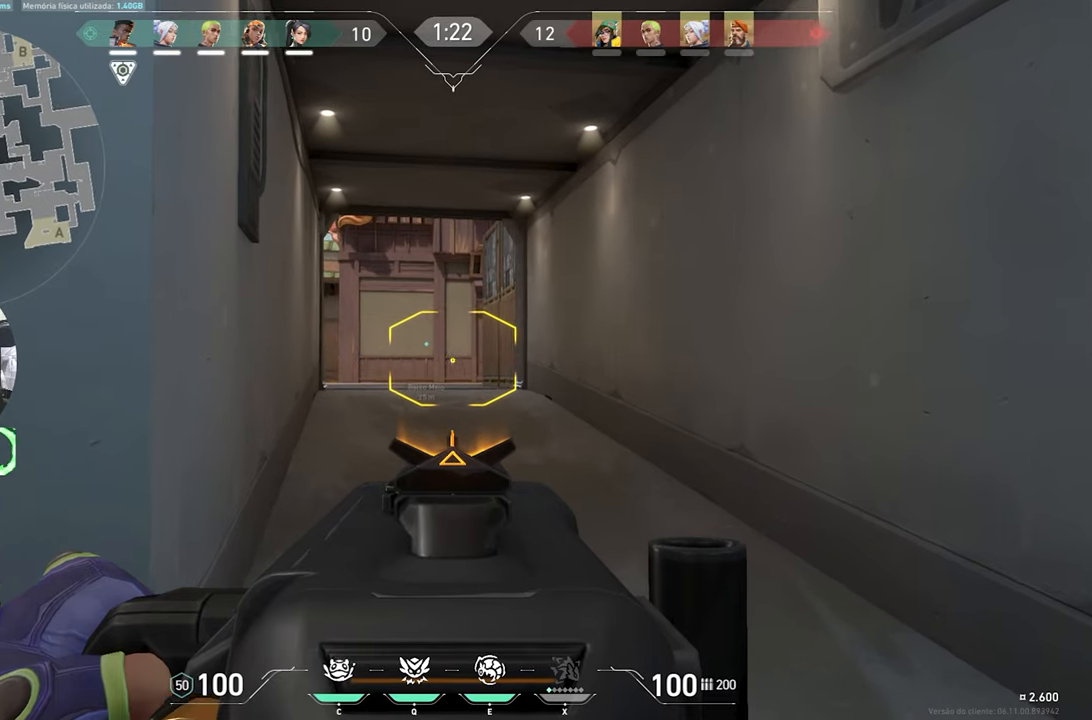
{"keys": ["a", "shift"], "mouse": ["right"], "mouse_move": "still", "events": [[333, "a", "down"], [333, "d", "up"]]}
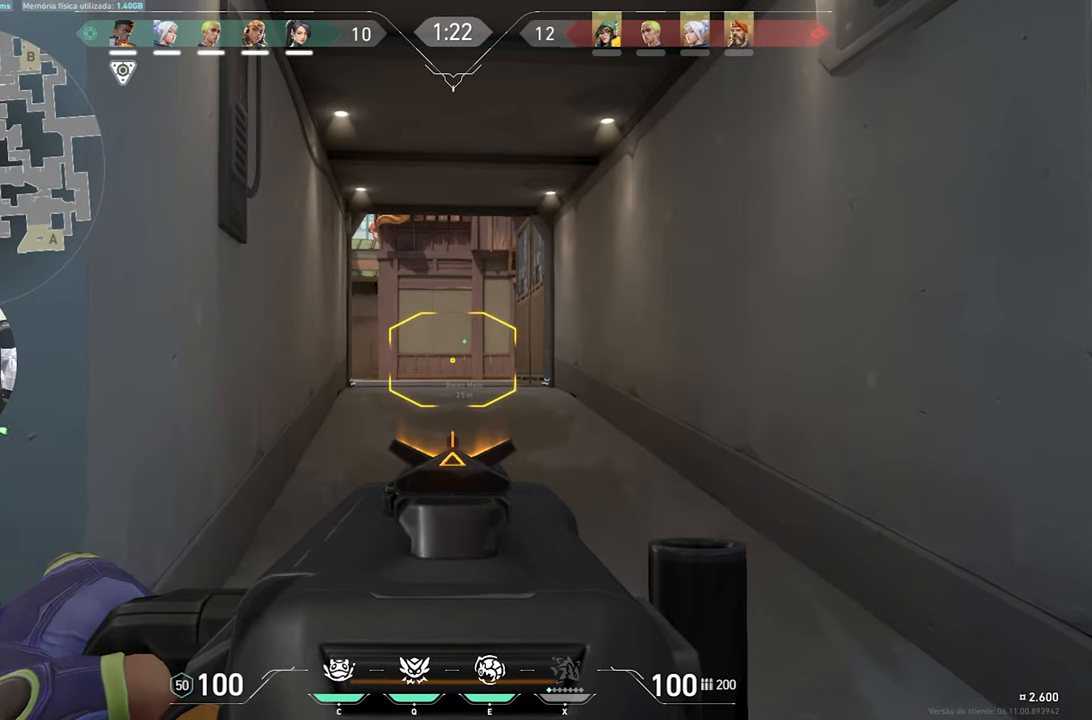
{"keys": ["ctrl", "shift"], "mouse": ["right"], "mouse_move": "left", "events": [[233, "a", "up"], [267, "ctrl", "down"]]}
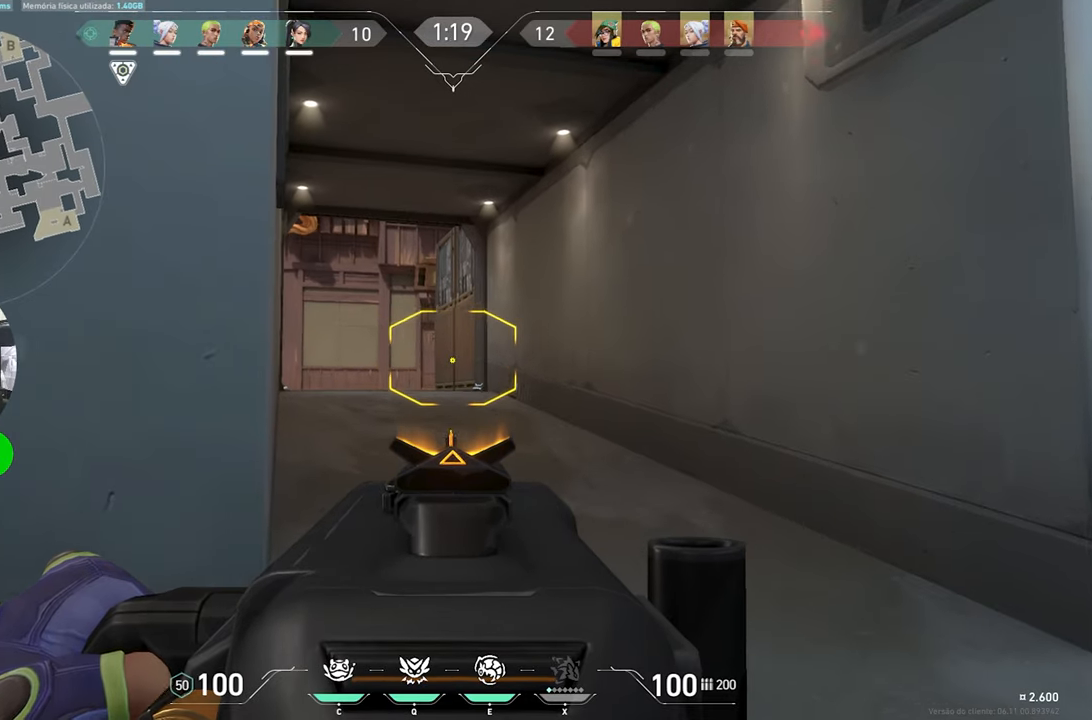
{"keys": ["ctrl", "shift"], "mouse": ["right"], "mouse_move": "still", "events": []}
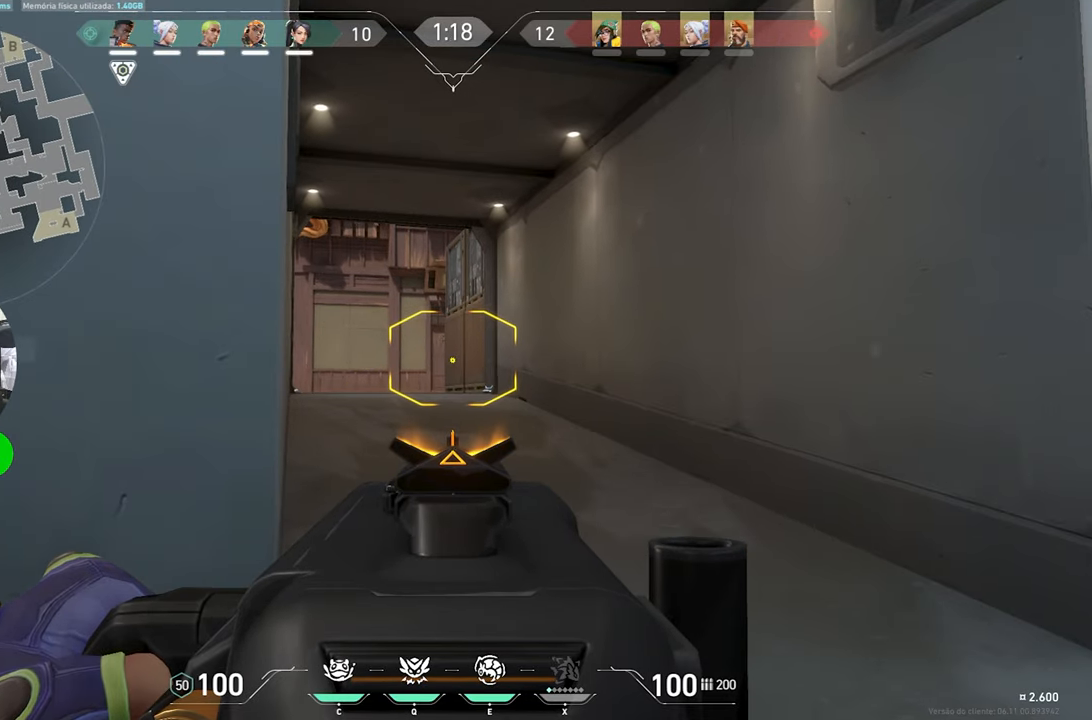
{"keys": ["ctrl", "shift"], "mouse": ["right"], "mouse_move": "still", "events": []}
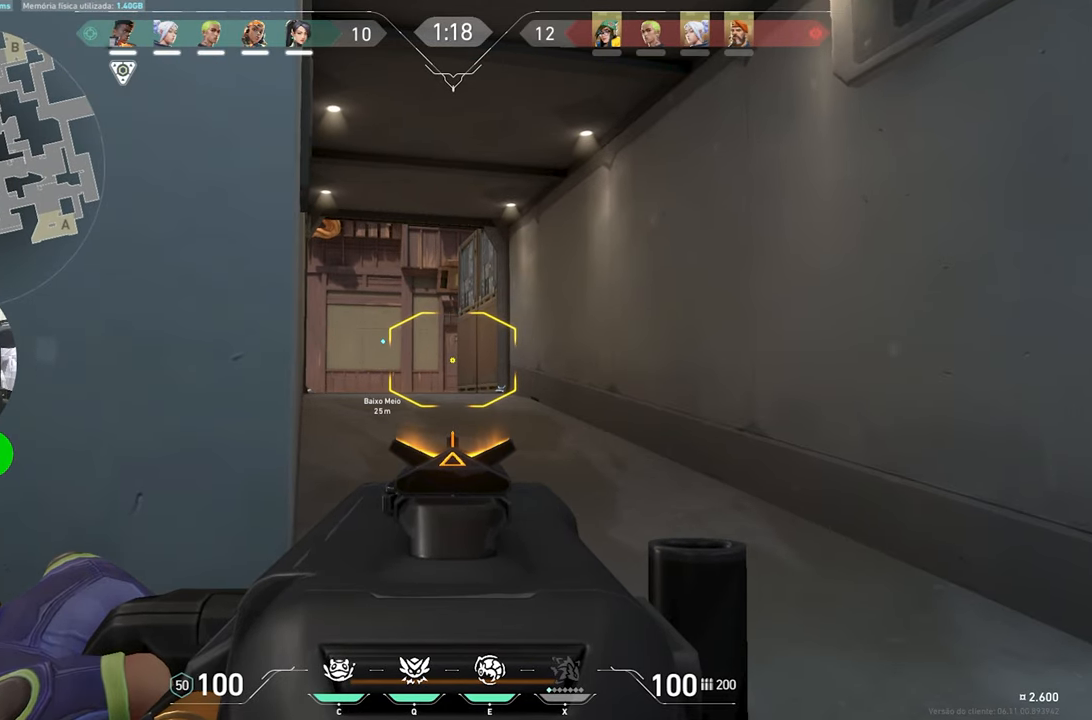
{"keys": ["ctrl", "shift"], "mouse": ["right"], "mouse_move": "still", "events": []}
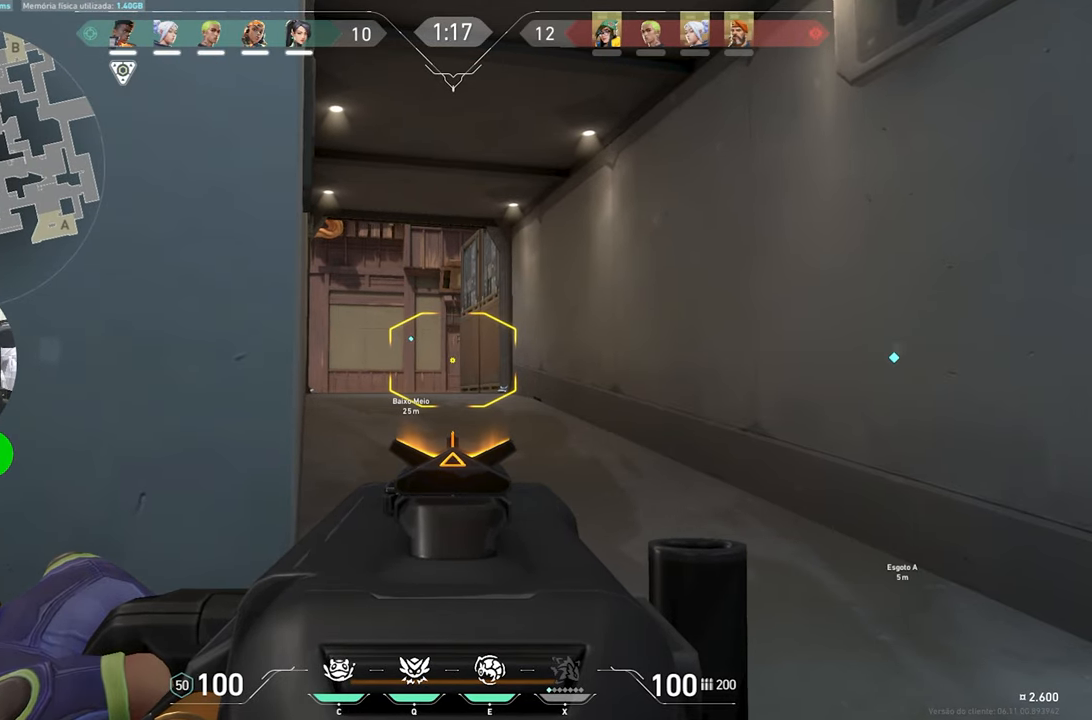
{"keys": ["shift", "w"], "mouse": ["right"], "mouse_move": "still", "events": [[450, "ctrl", "up"], [450, "w", "down"]]}